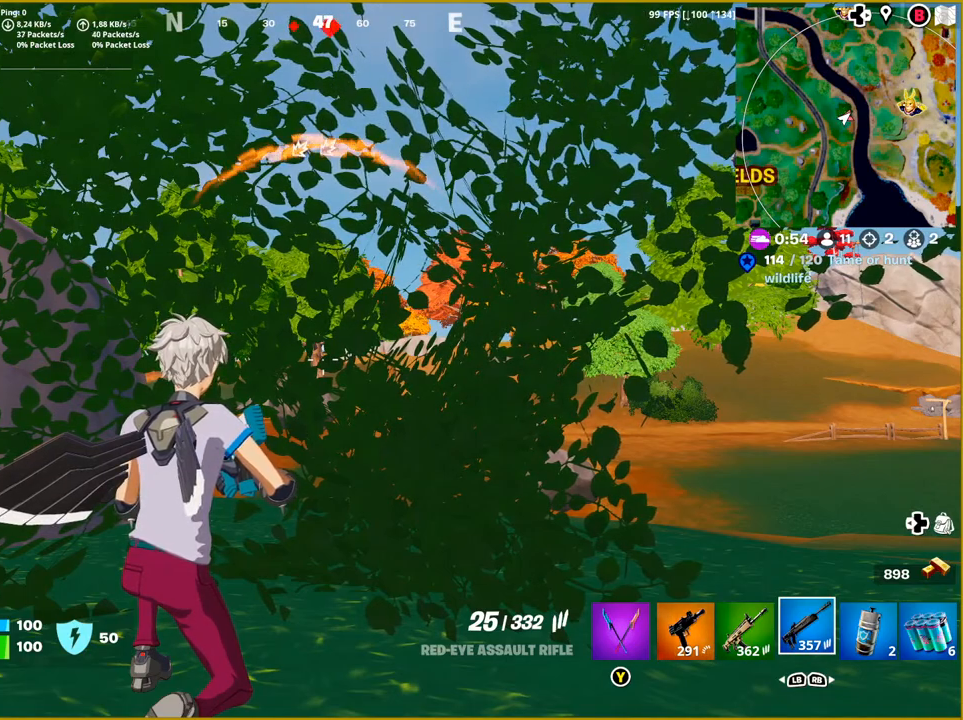
Gameplay with a controller (PlayStation layout); each line is a JSON object with the inputs held at the frame after it. "events" lists button and stick changes between this image and that frame as [ms after this image, input, new state], when the widget could be followed in between.
{"buttons": [], "left_stick": "center", "right_stick": "right", "events": [[417, "right_stick", "right"]]}
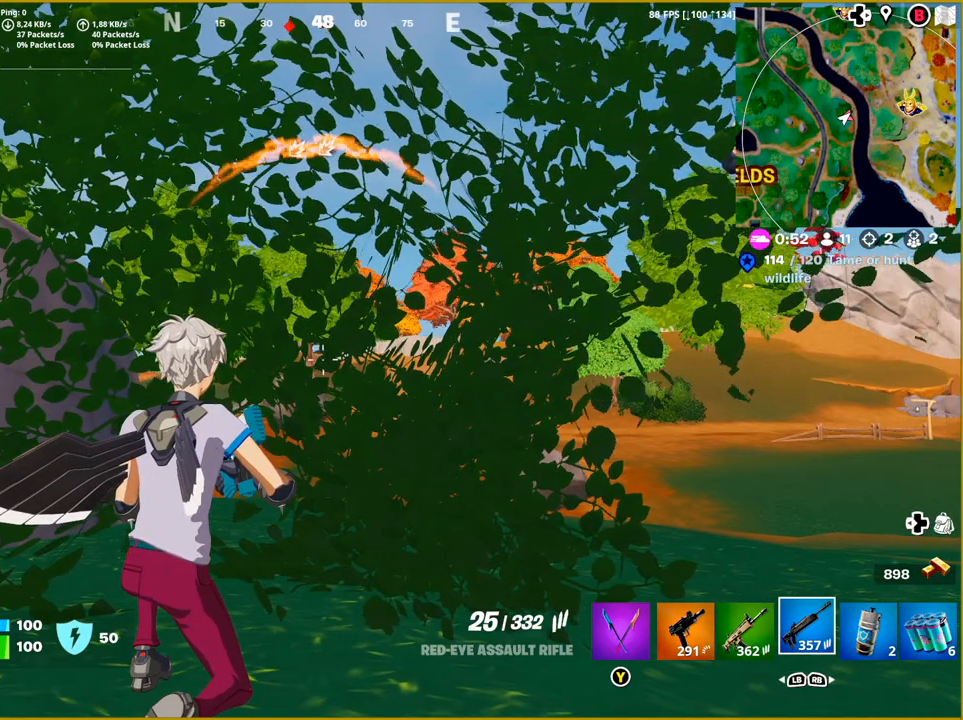
{"buttons": [], "left_stick": "center", "right_stick": "center", "events": [[33, "right_stick", "center"]]}
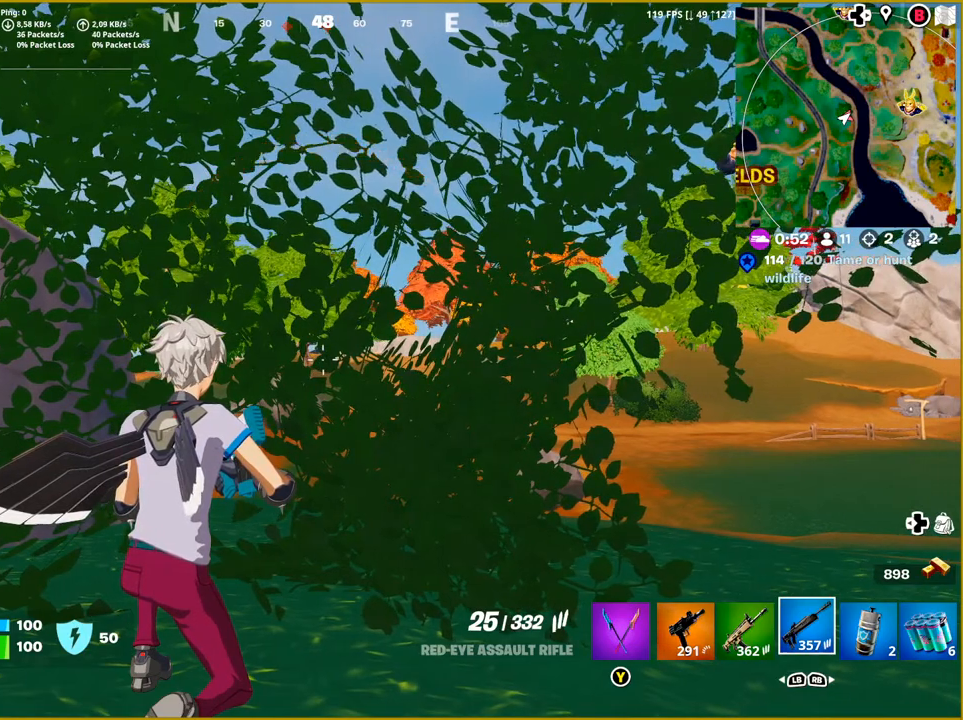
{"buttons": ["L2"], "left_stick": "center", "right_stick": "center", "events": [[333, "L2", "down"]]}
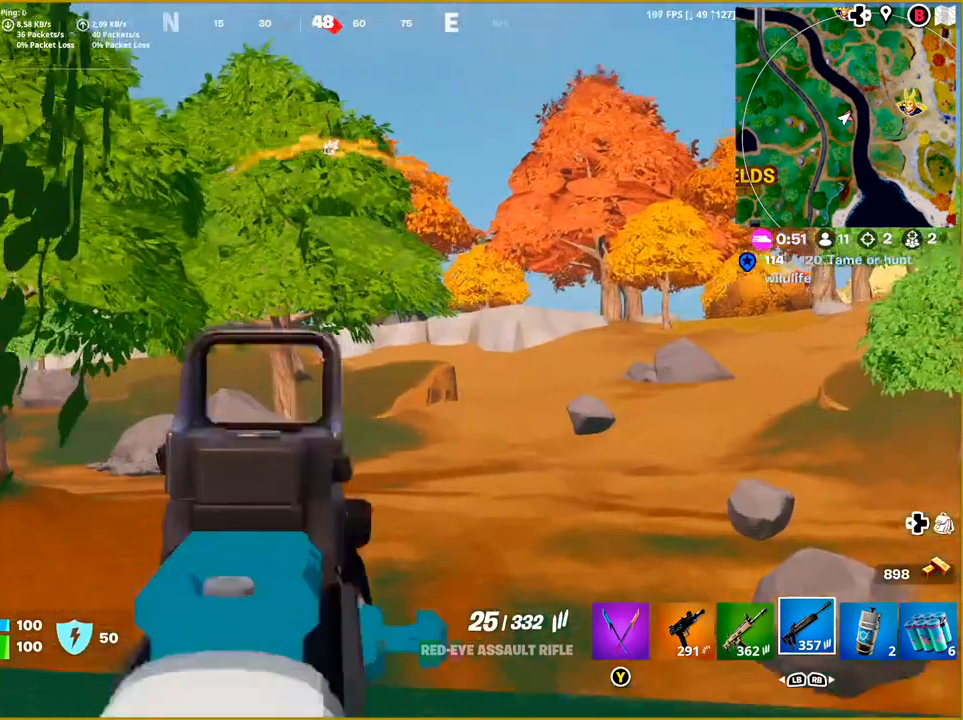
{"buttons": ["L2"], "left_stick": "center", "right_stick": "left", "events": [[500, "right_stick", "left"]]}
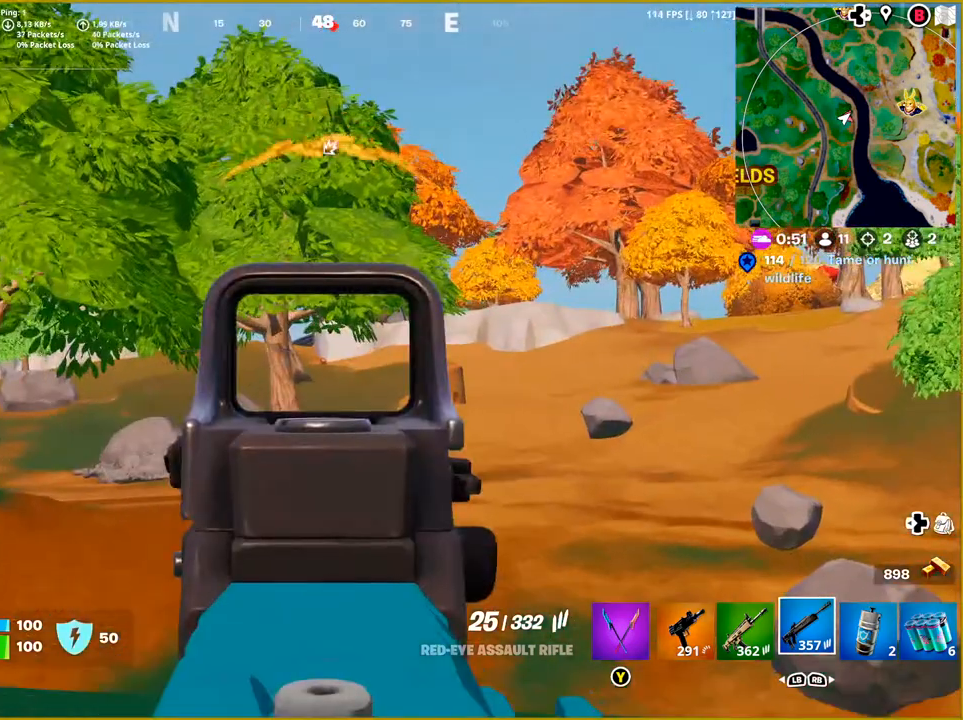
{"buttons": ["L2"], "left_stick": "center", "right_stick": "center", "events": [[150, "right_stick", "center"]]}
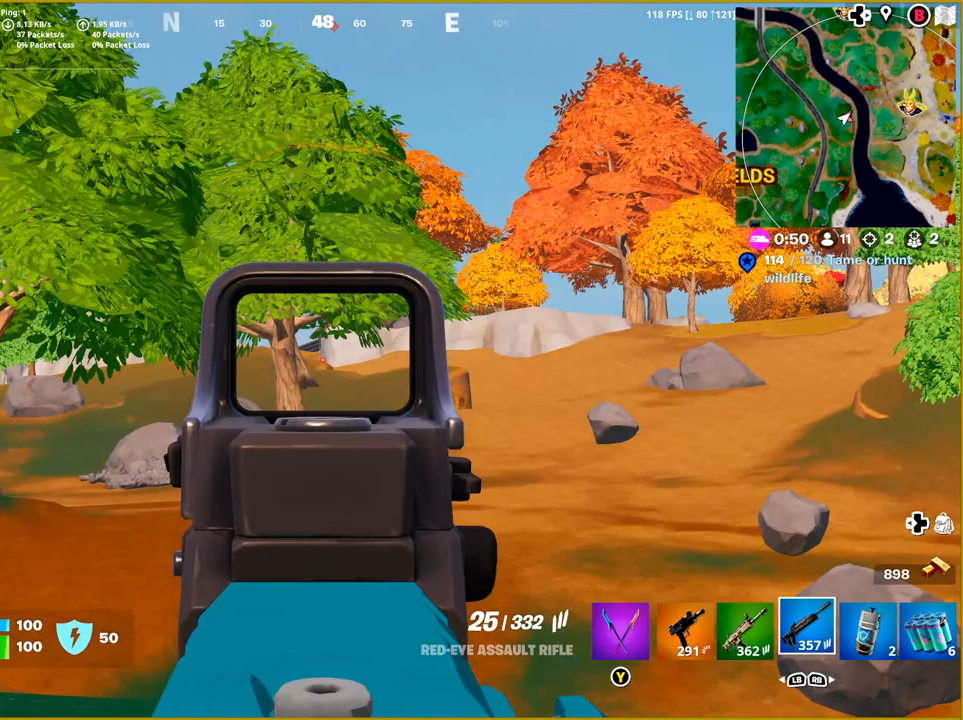
{"buttons": ["L2"], "left_stick": "center", "right_stick": "center", "events": []}
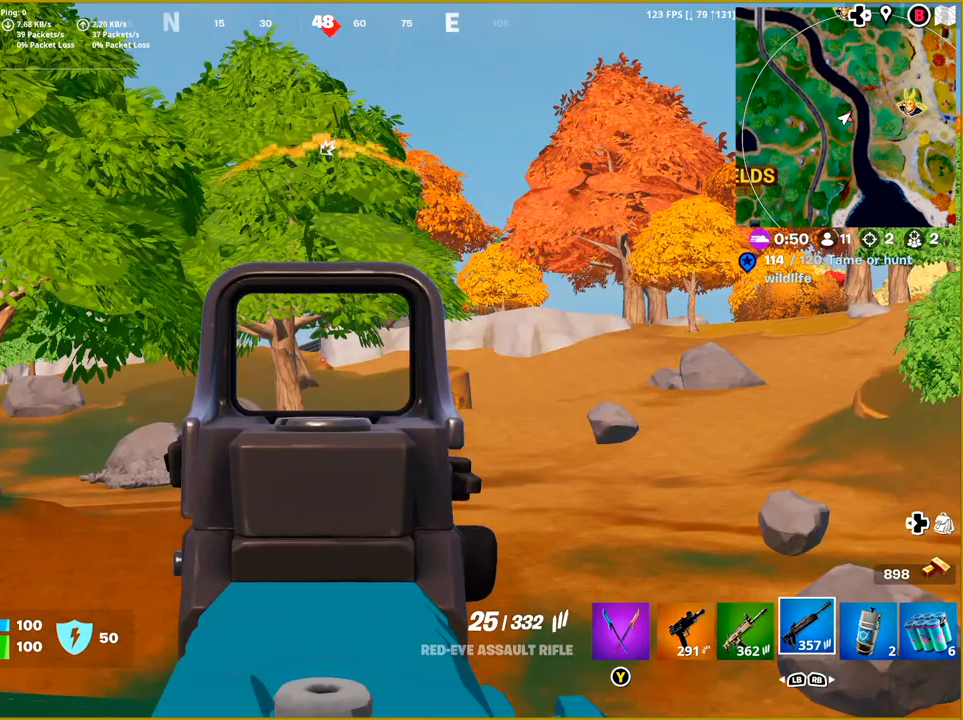
{"buttons": ["L2"], "left_stick": "center", "right_stick": "center", "events": []}
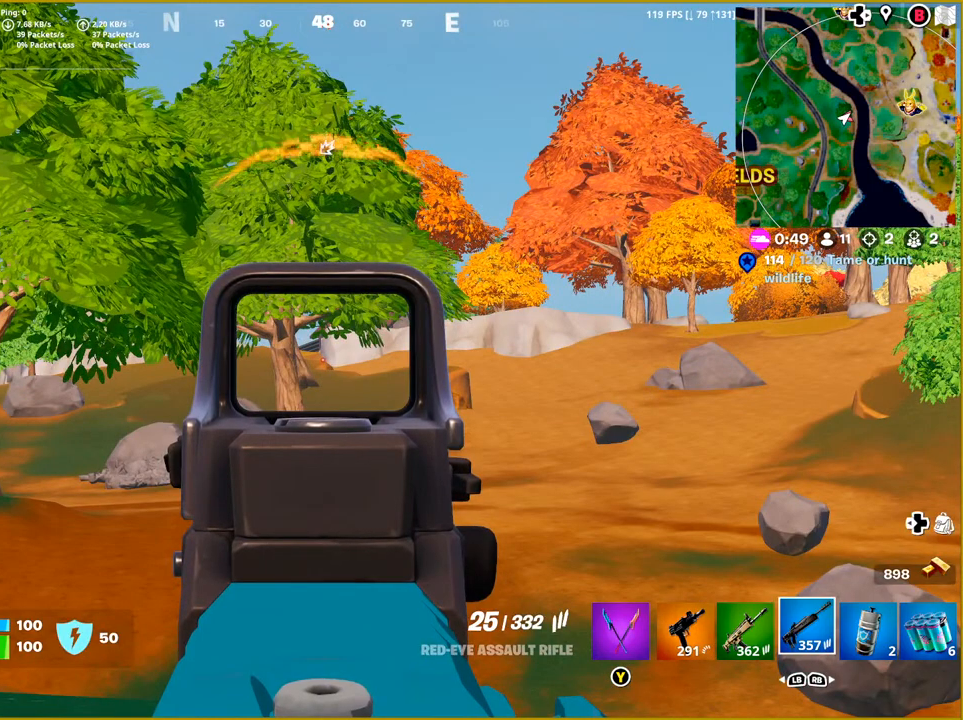
{"buttons": ["L2"], "left_stick": "center", "right_stick": "right", "events": [[500, "right_stick", "right"]]}
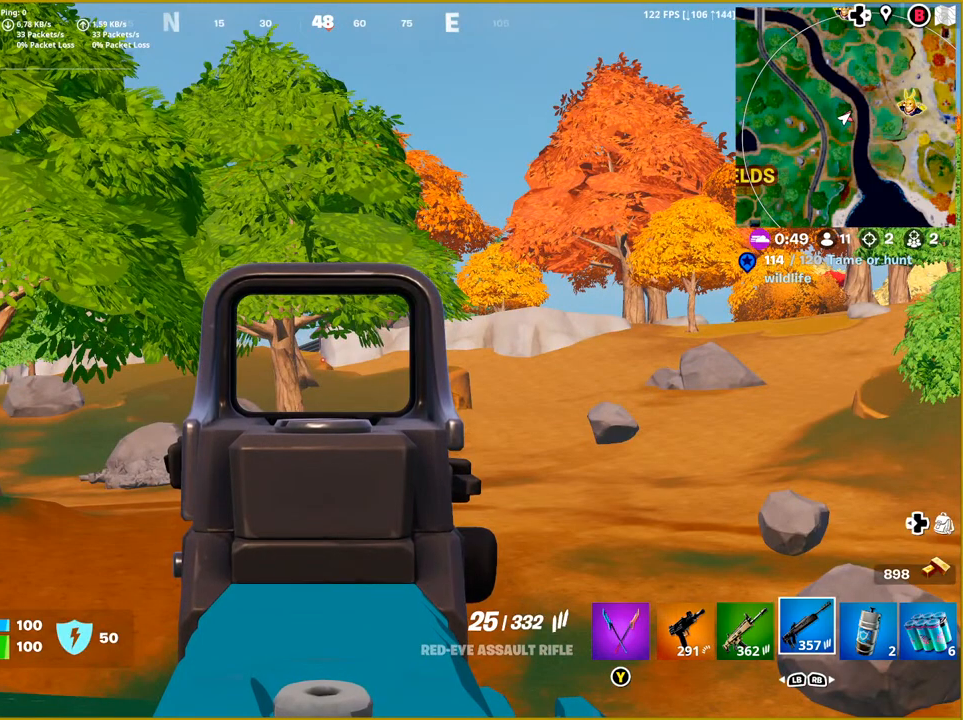
{"buttons": ["L2"], "left_stick": "center", "right_stick": "center", "events": [[183, "right_stick", "center"]]}
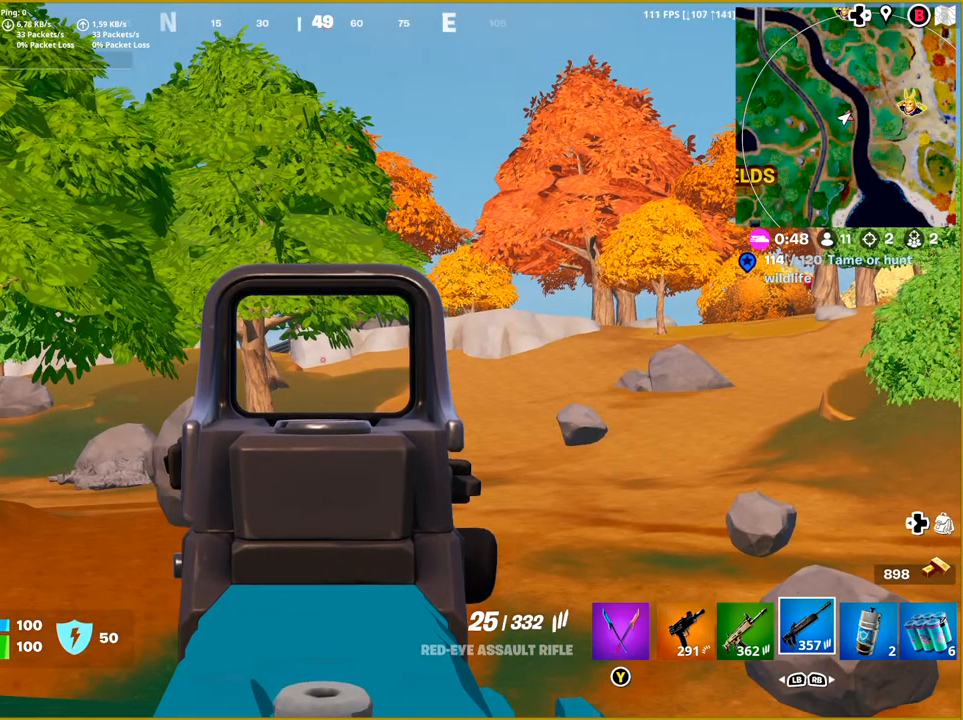
{"buttons": ["L2"], "left_stick": "center", "right_stick": "center", "events": [[300, "right_stick", "up-left"], [433, "right_stick", "center"]]}
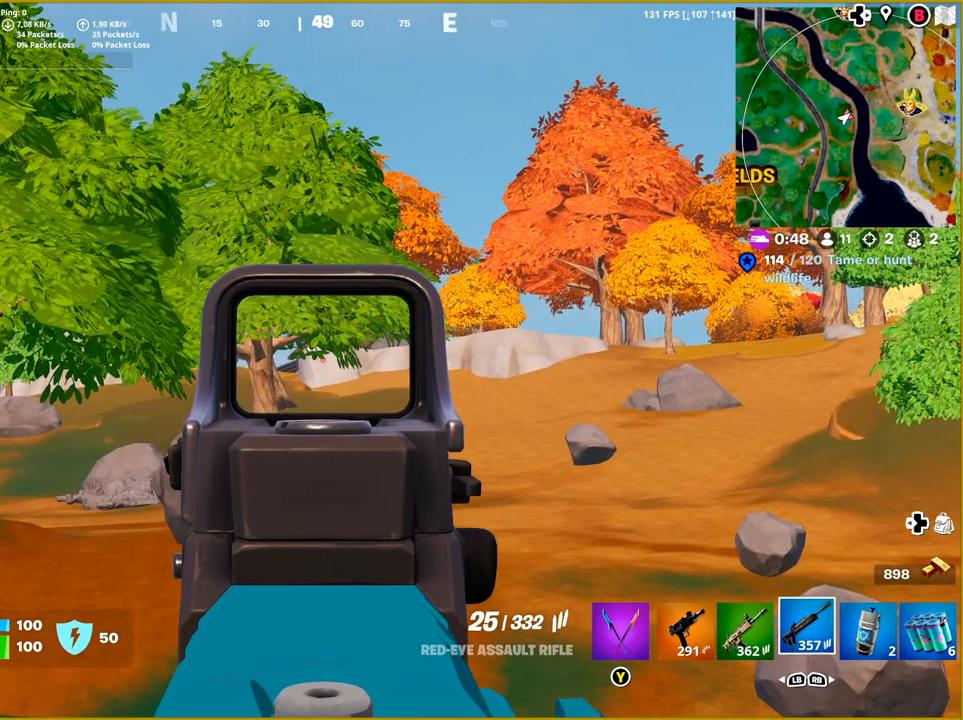
{"buttons": ["L2"], "left_stick": "center", "right_stick": "center", "events": []}
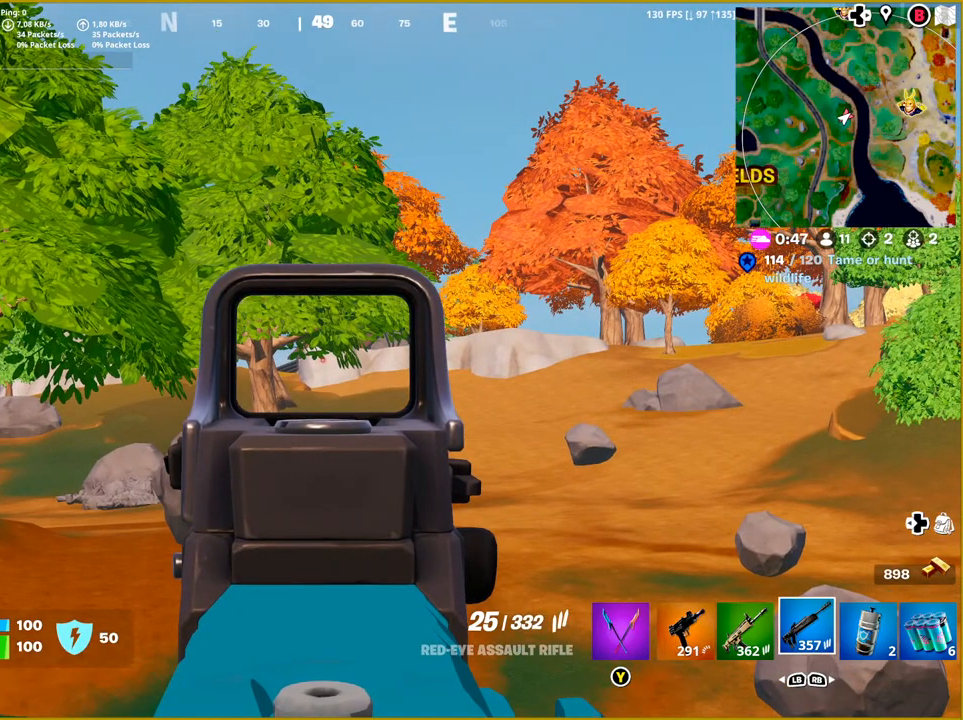
{"buttons": [], "left_stick": "center", "right_stick": "center", "events": [[267, "CIRCLE", "down"], [400, "CIRCLE", "up"], [433, "L2", "up"]]}
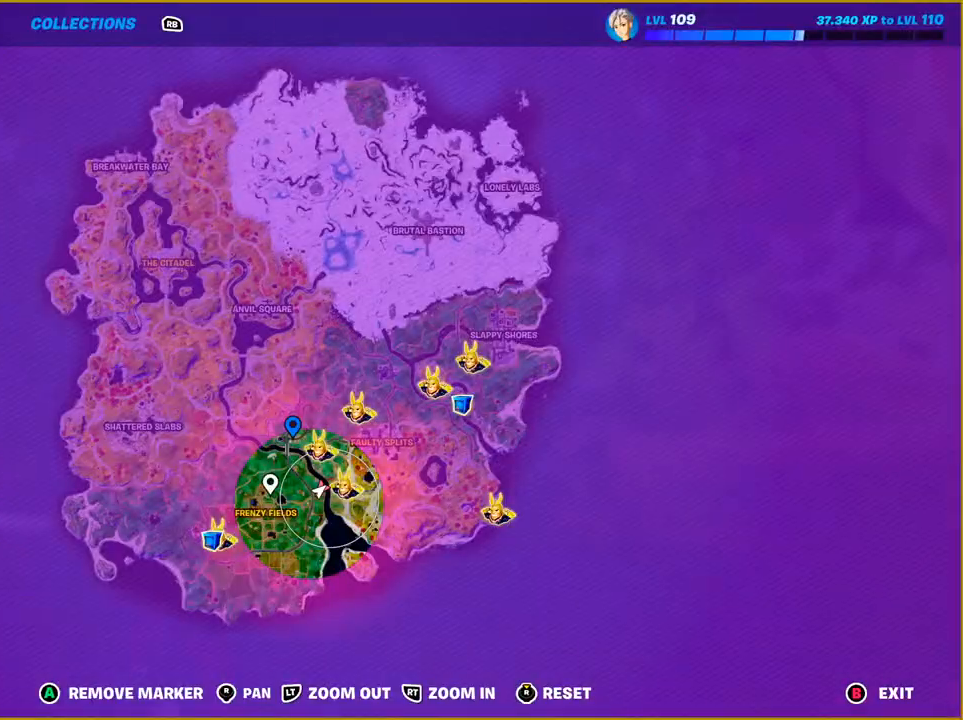
{"buttons": [], "left_stick": "center", "right_stick": "center", "events": []}
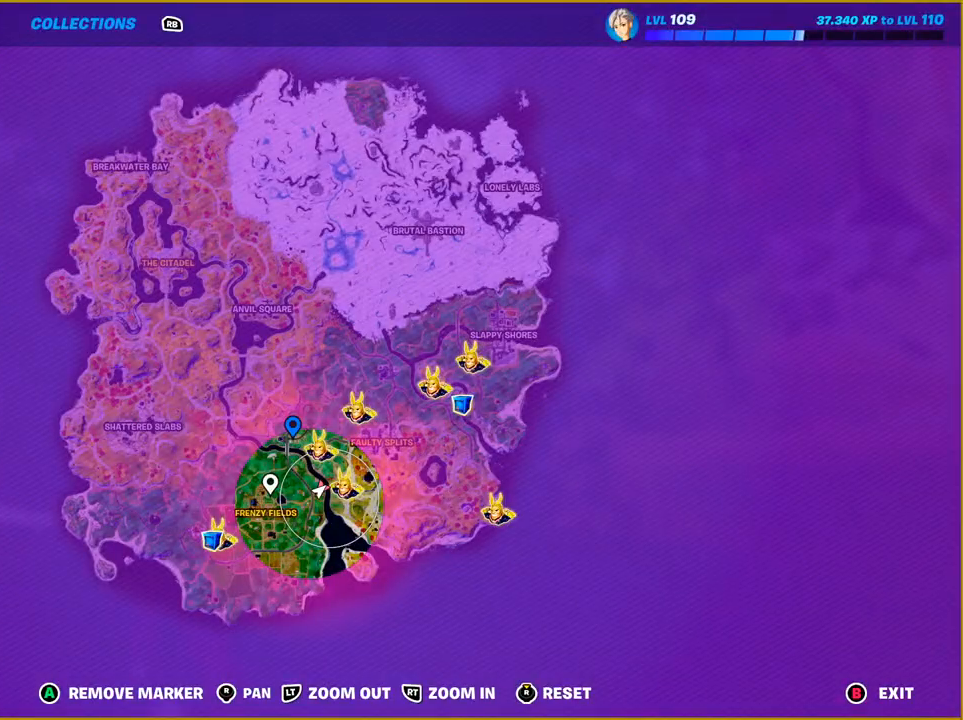
{"buttons": ["L2"], "left_stick": "center", "right_stick": "center", "events": [[383, "CIRCLE", "down"], [500, "CIRCLE", "up"], [500, "L2", "down"]]}
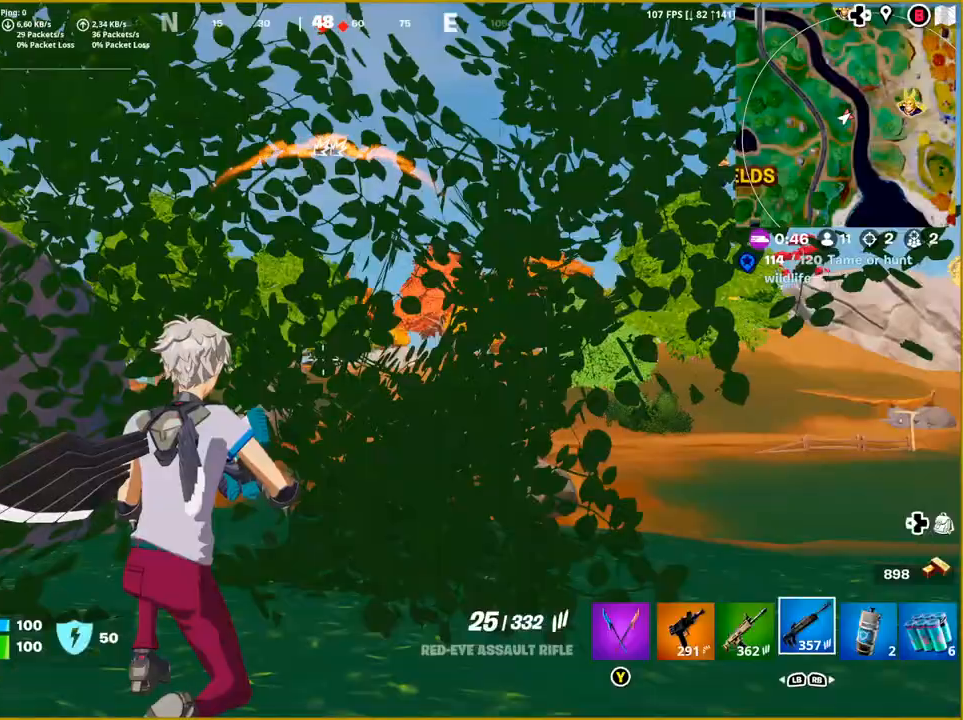
{"buttons": ["L2"], "left_stick": "center", "right_stick": "center", "events": []}
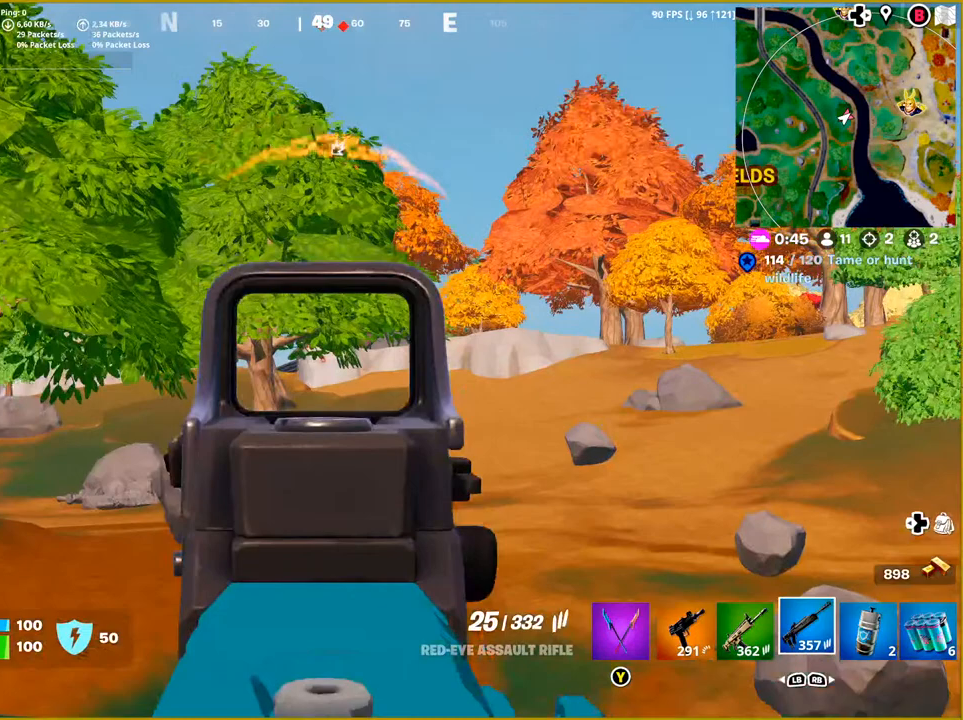
{"buttons": ["L2"], "left_stick": "center", "right_stick": "center", "events": []}
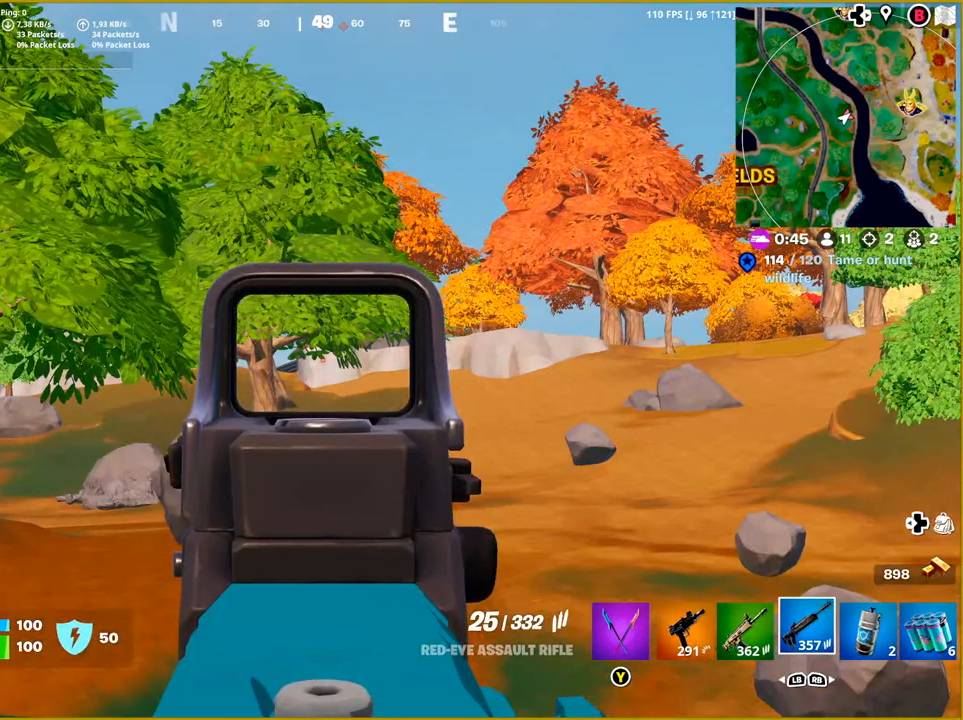
{"buttons": ["L2"], "left_stick": "center", "right_stick": "center", "events": []}
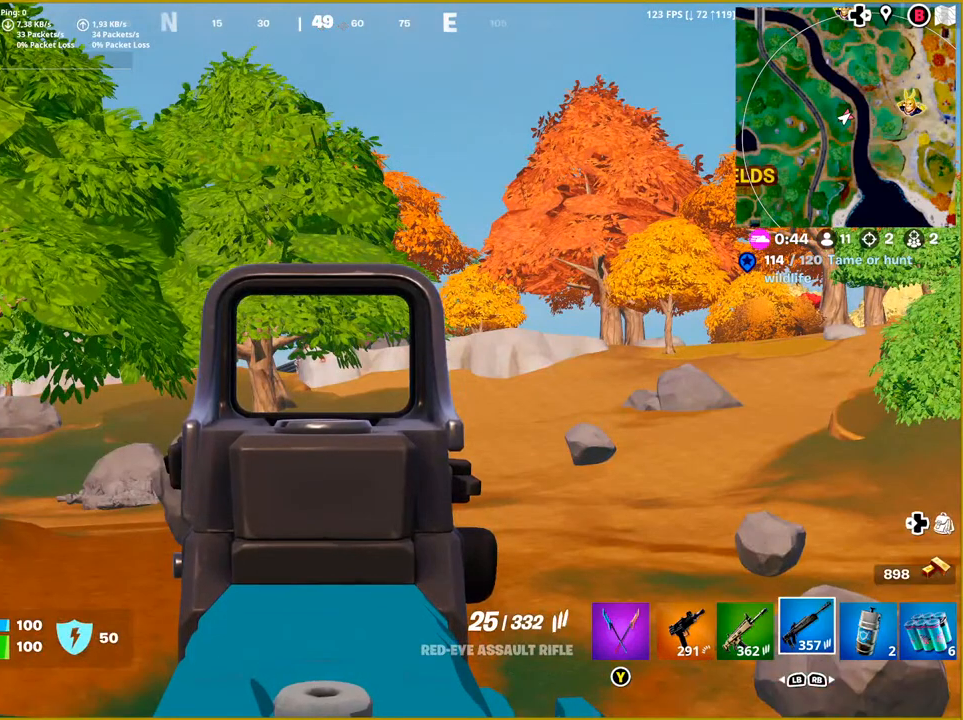
{"buttons": ["L2"], "left_stick": "center", "right_stick": "left", "events": [[167, "right_stick", "left"]]}
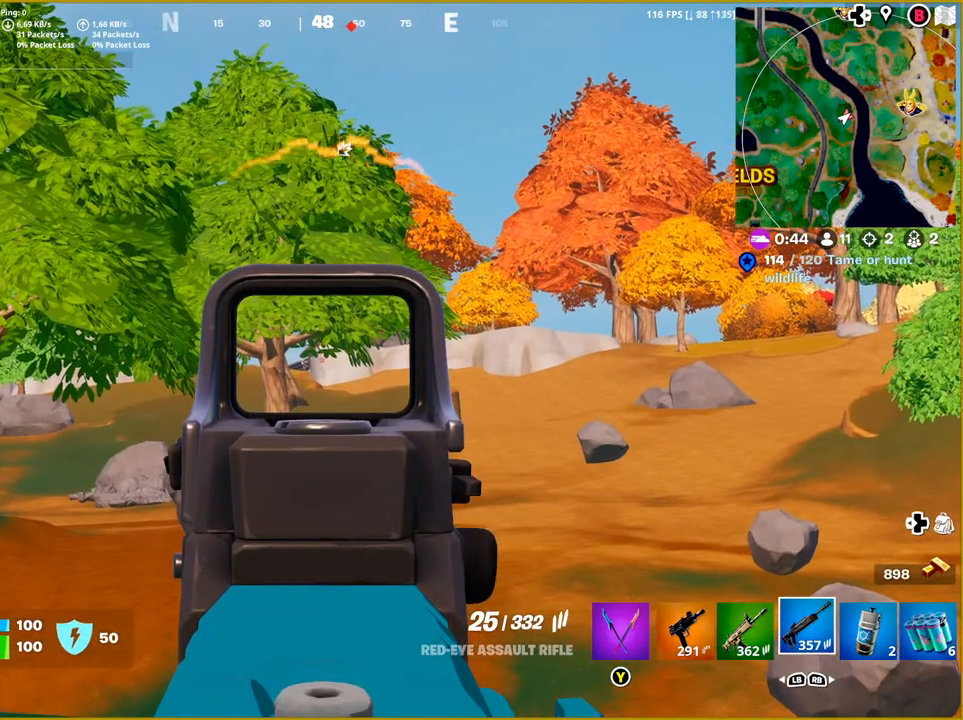
{"buttons": ["L2"], "left_stick": "center", "right_stick": "center", "events": [[300, "right_stick", "down-left"], [450, "right_stick", "center"]]}
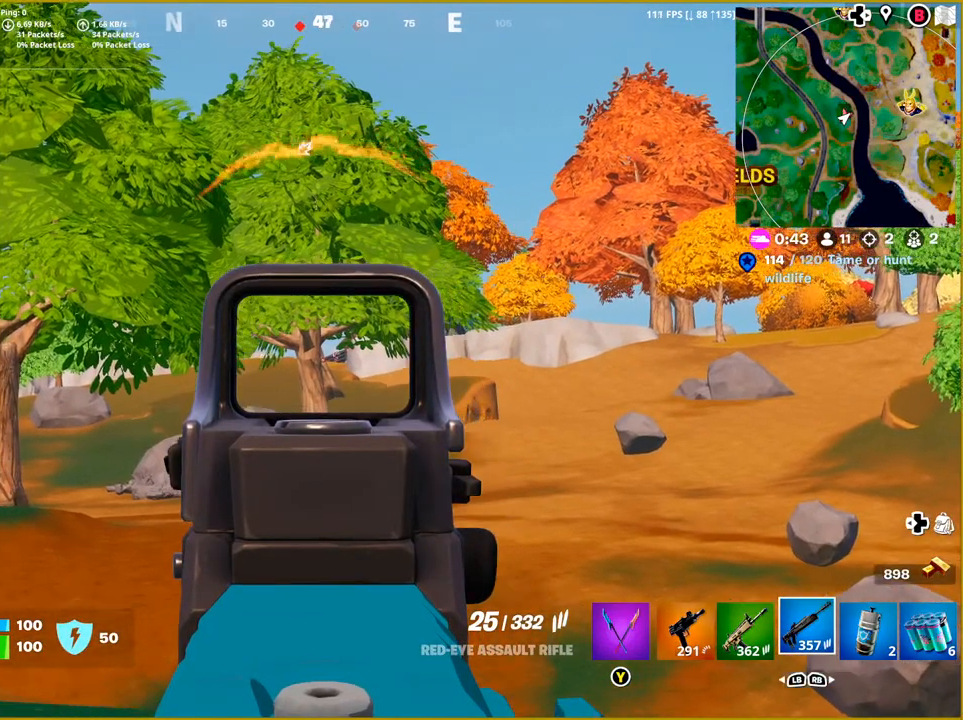
{"buttons": ["L2"], "left_stick": "center", "right_stick": "right", "events": [[233, "right_stick", "right"]]}
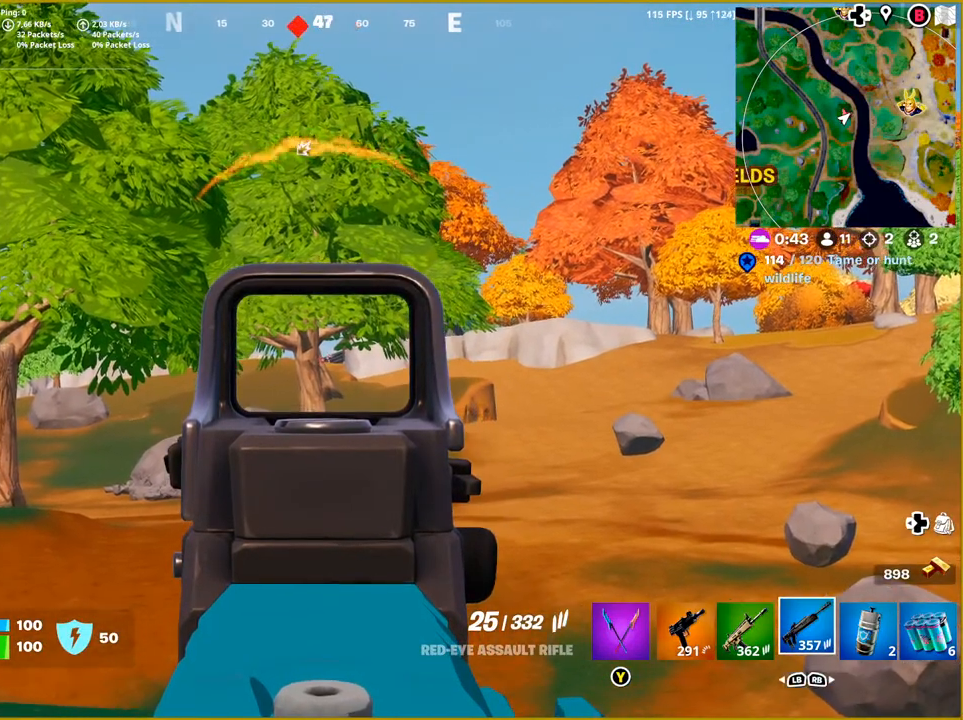
{"buttons": ["L2"], "left_stick": "center", "right_stick": "center", "events": [[500, "right_stick", "center"]]}
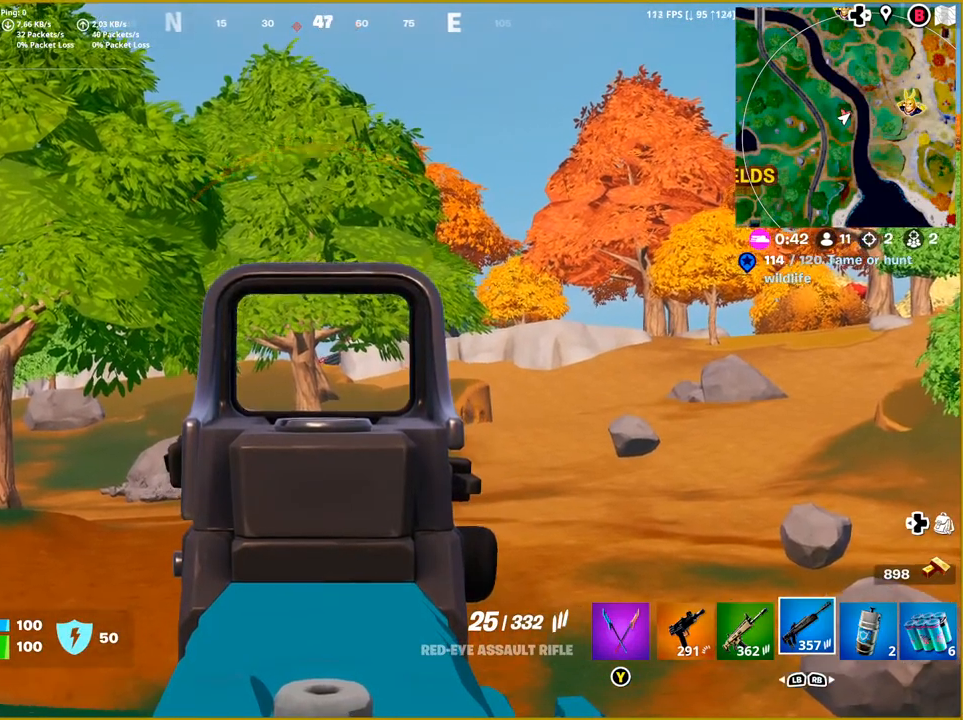
{"buttons": ["L2"], "left_stick": "center", "right_stick": "center", "events": [[33, "R2", "down"], [183, "R2", "up"]]}
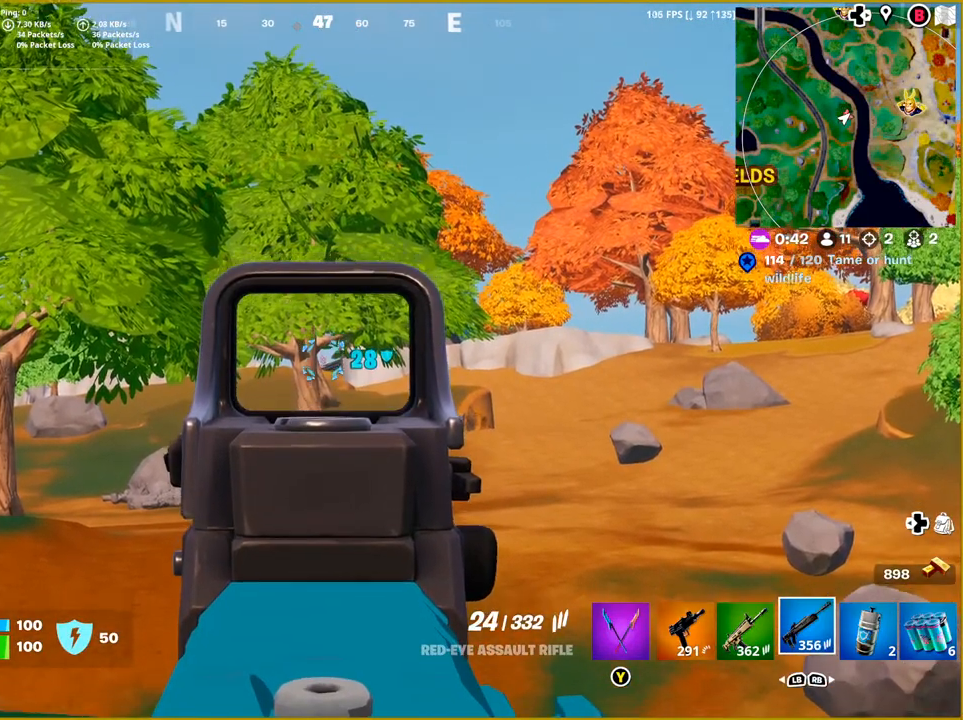
{"buttons": ["L2"], "left_stick": "center", "right_stick": "center", "events": []}
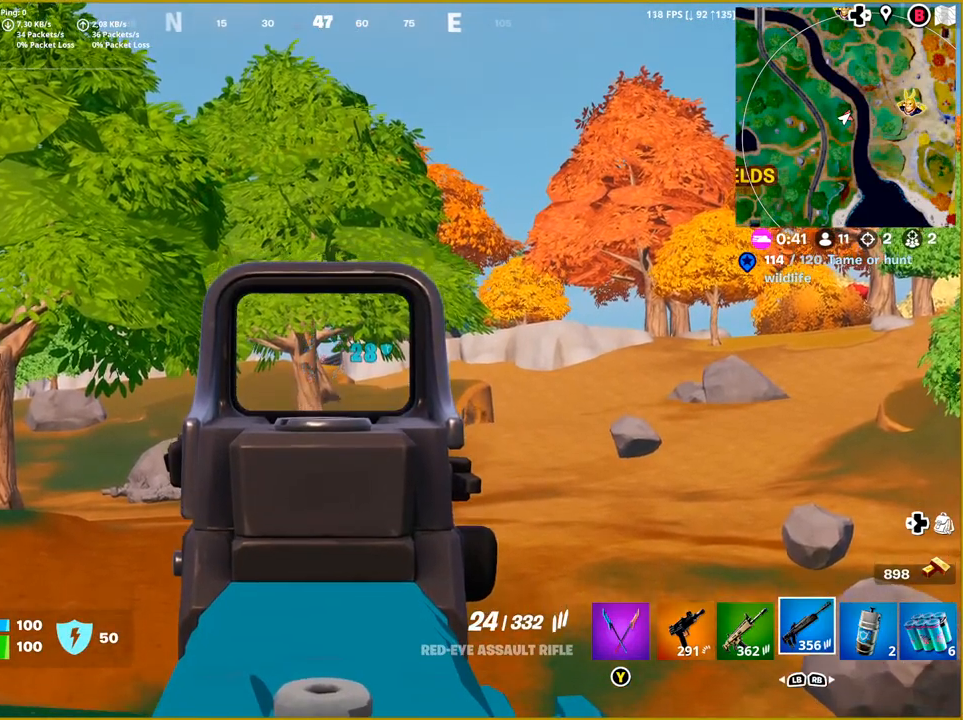
{"buttons": ["L2"], "left_stick": "center", "right_stick": "center", "events": []}
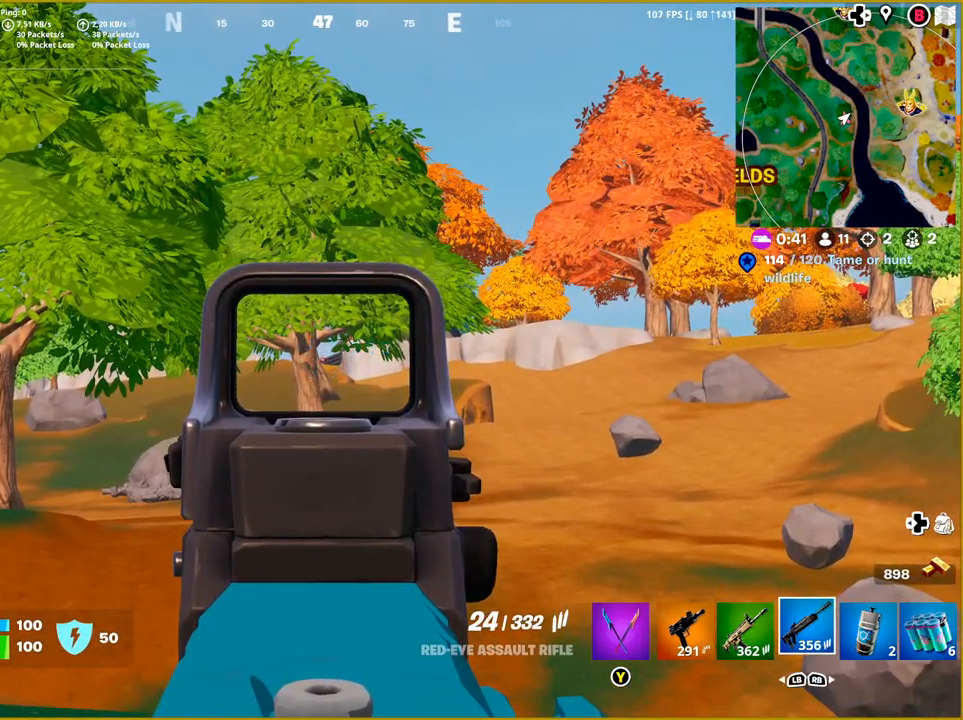
{"buttons": ["L2"], "left_stick": "center", "right_stick": "center", "events": []}
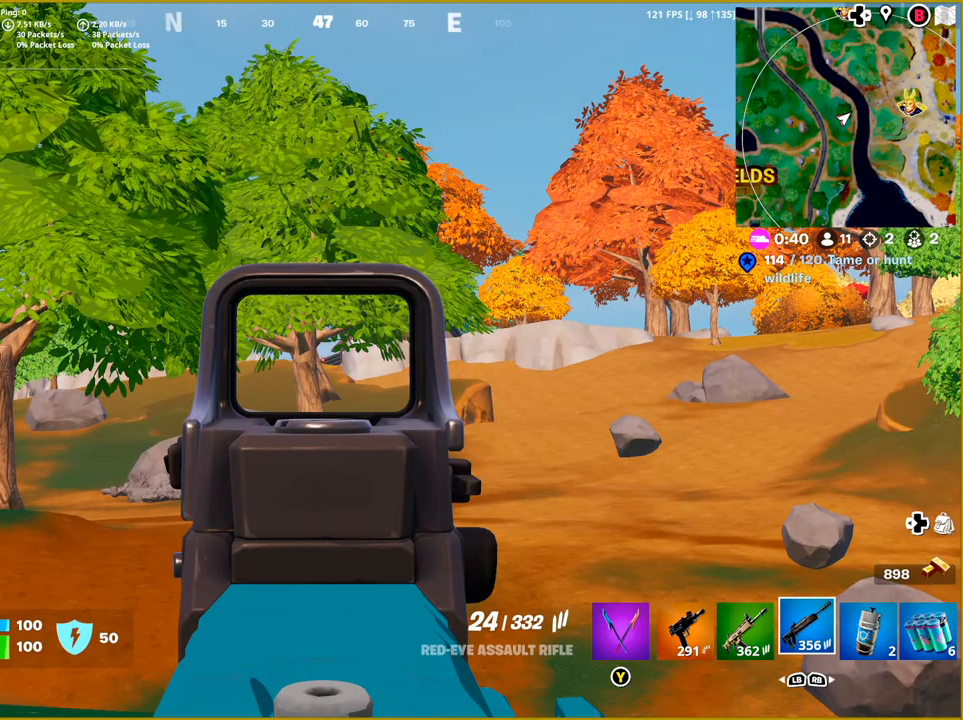
{"buttons": [], "left_stick": "center", "right_stick": "center", "events": [[367, "L2", "up"]]}
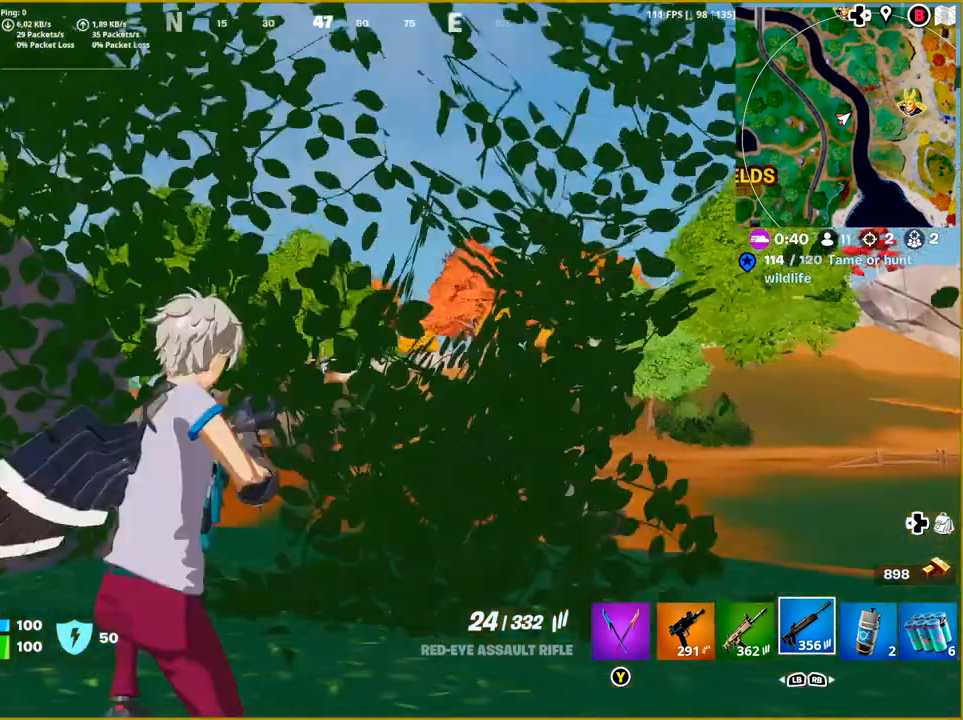
{"buttons": [], "left_stick": "center", "right_stick": "center", "events": []}
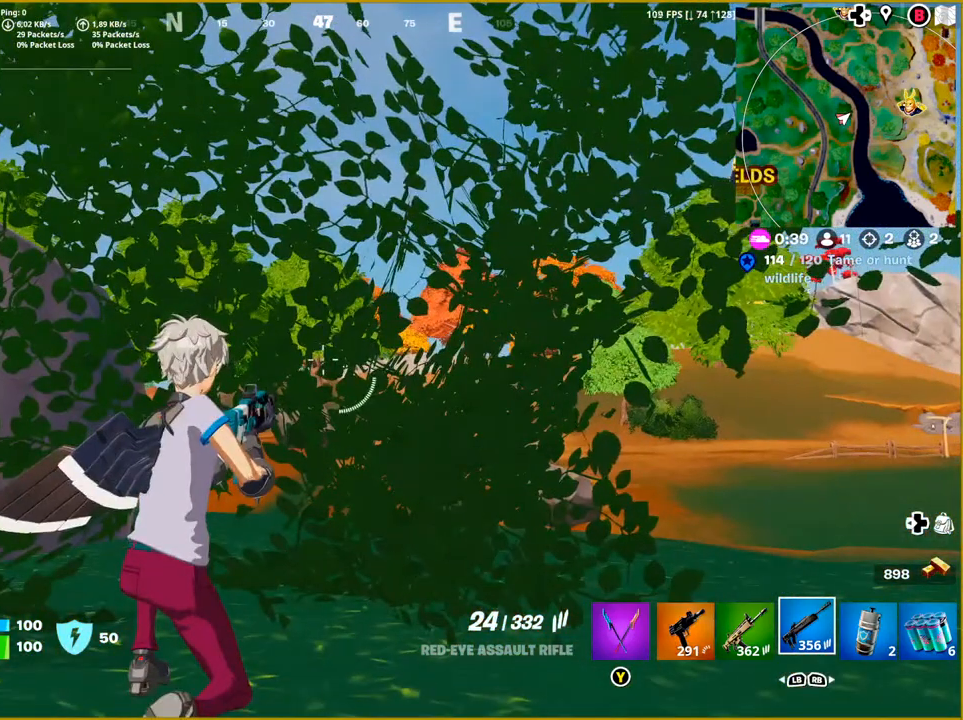
{"buttons": [], "left_stick": "center", "right_stick": "center", "events": []}
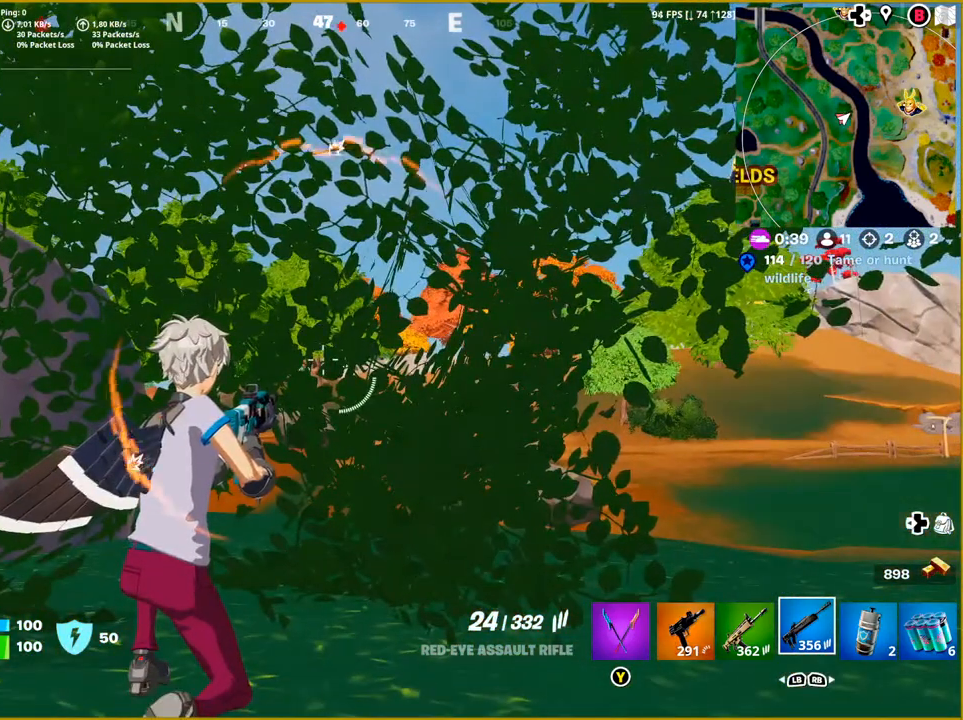
{"buttons": [], "left_stick": "center", "right_stick": "center", "events": []}